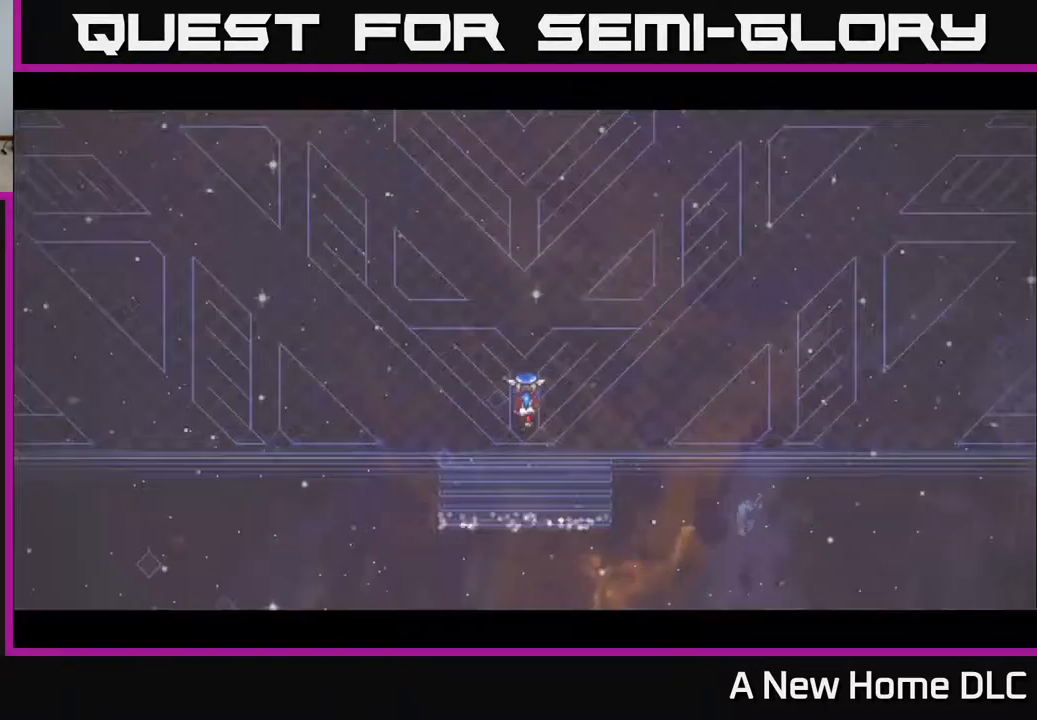
Gameplay with a controller (Xbox layout); each line is a JSON object with the inputs held at the frame after it. "events" lists button and stick changes between this image and that frame as [ms after this image, input, new state], when the widget could be followed in between.
{"buttons": [], "left_stick": "up", "right_stick": "center", "events": [[50, "Y", "down"], [117, "Y", "up"], [200, "left_stick", "up"]]}
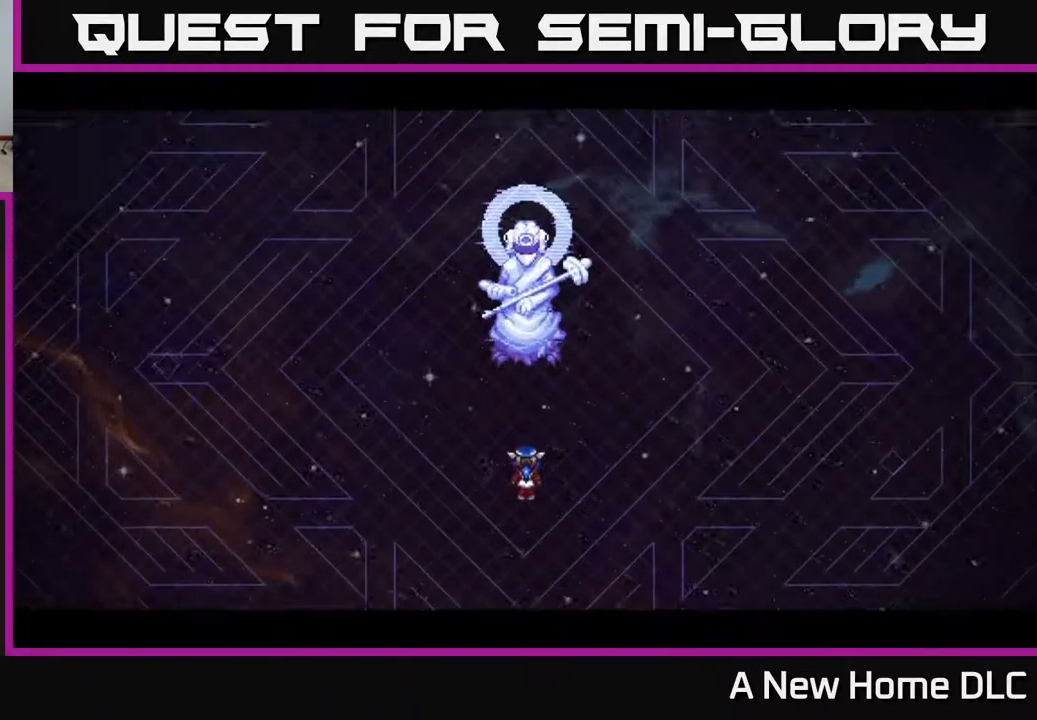
{"buttons": [], "left_stick": "up", "right_stick": "up", "events": [[467, "right_stick", "up"]]}
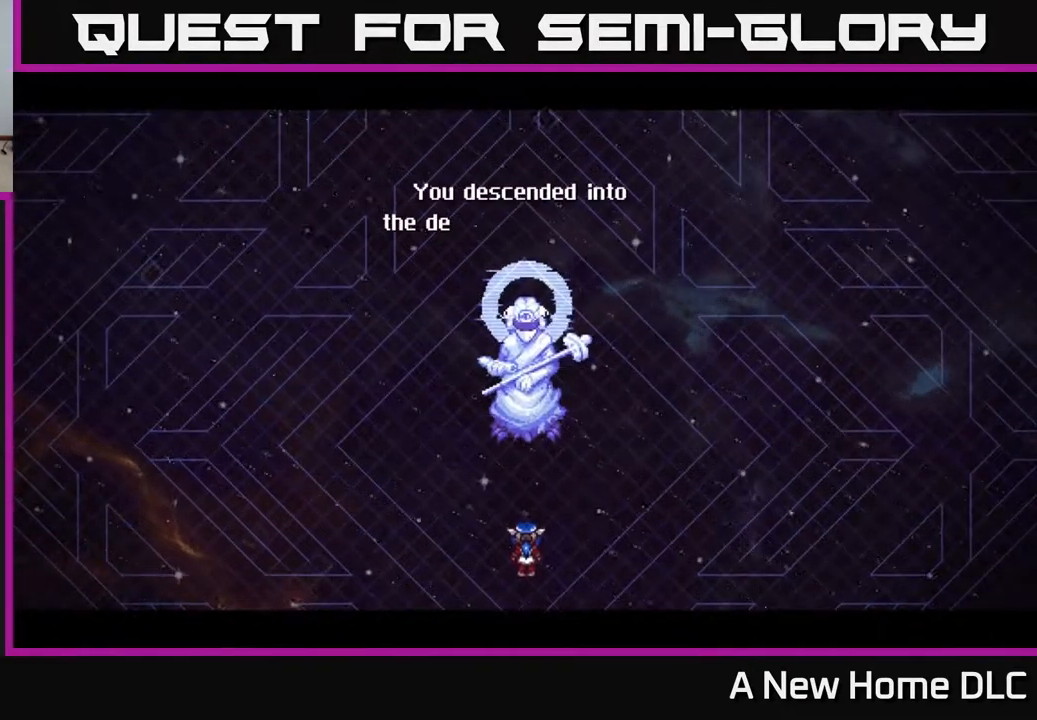
{"buttons": ["Y"], "left_stick": "center", "right_stick": "center", "events": [[34, "left_stick", "center"], [184, "right_stick", "center"], [284, "A", "down"], [350, "A", "up"], [400, "Y", "down"]]}
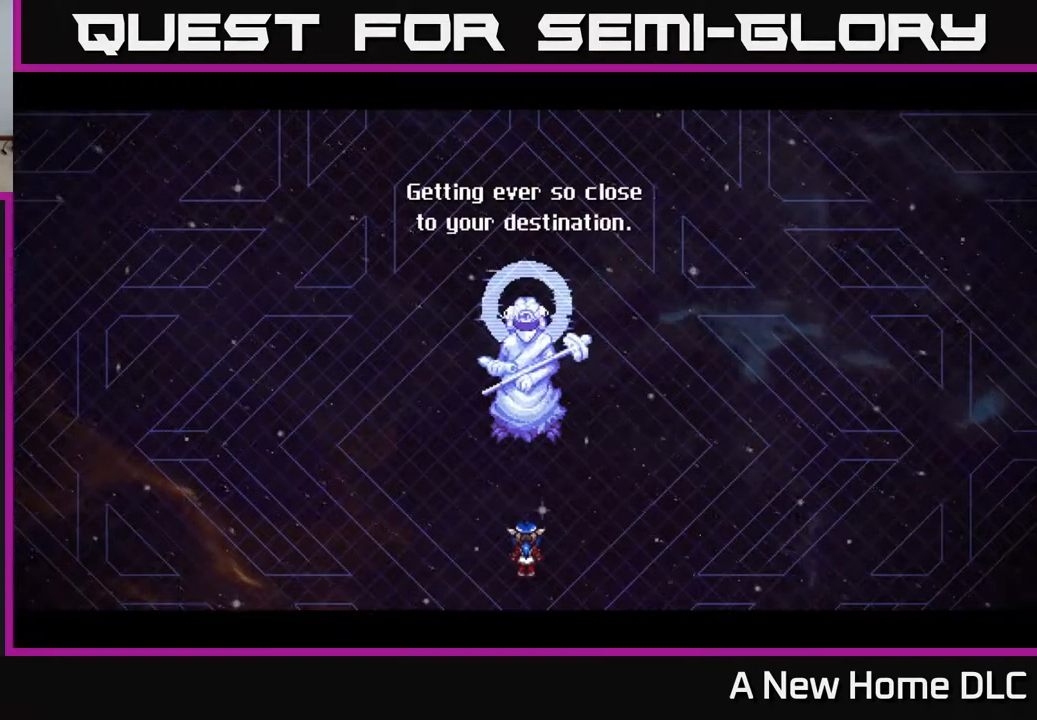
{"buttons": ["B", "Y"], "left_stick": "center", "right_stick": "center", "events": [[17, "A", "down"], [50, "Y", "up"], [150, "X", "down"], [417, "B", "down"], [434, "X", "up"], [467, "Y", "down"], [484, "A", "up"]]}
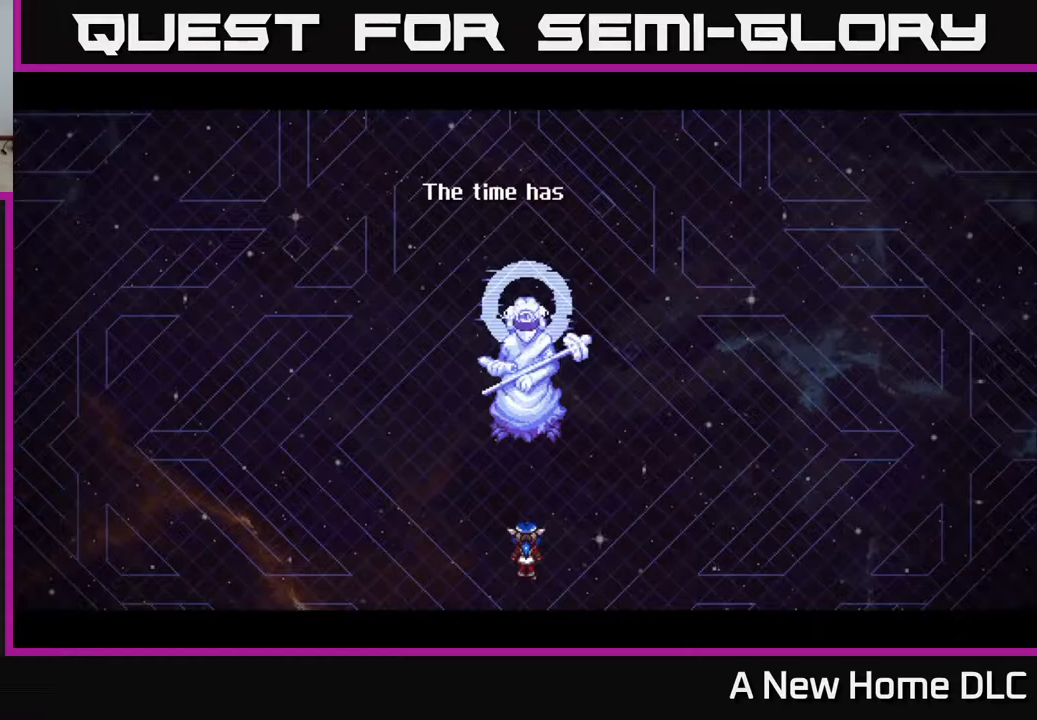
{"buttons": [], "left_stick": "center", "right_stick": "center", "events": [[17, "Y", "up"], [83, "B", "up"], [233, "A", "down"], [350, "B", "down"], [367, "A", "up"], [400, "B", "up"]]}
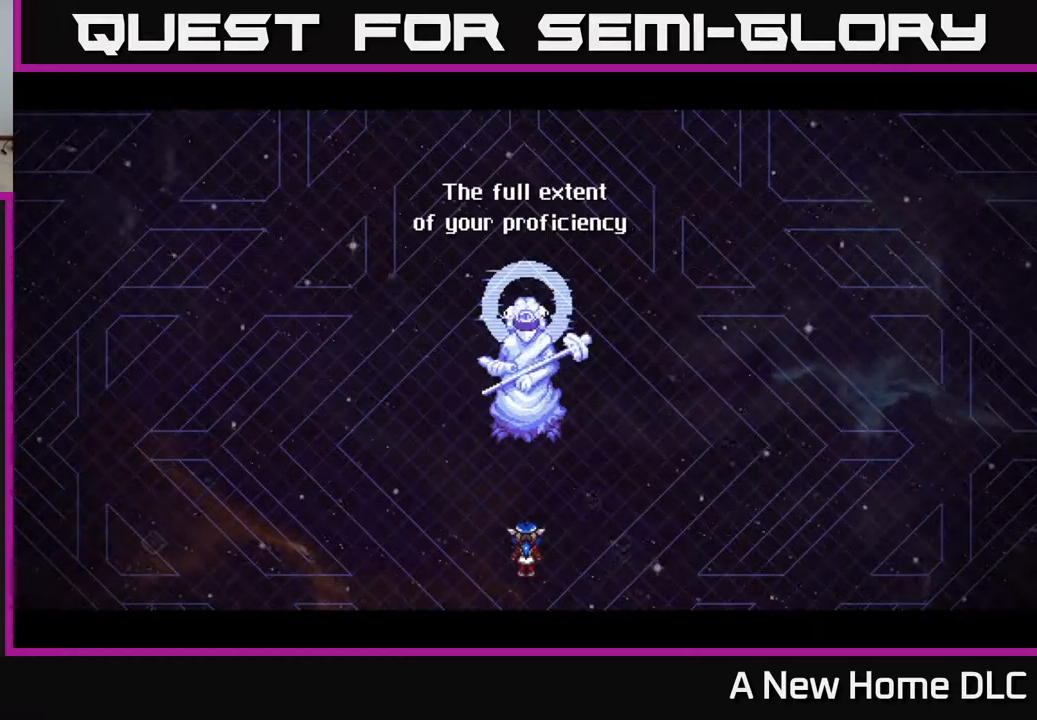
{"buttons": [], "left_stick": "center", "right_stick": "center", "events": [[67, "Y", "down"], [150, "Y", "up"], [300, "B", "down"], [433, "B", "up"]]}
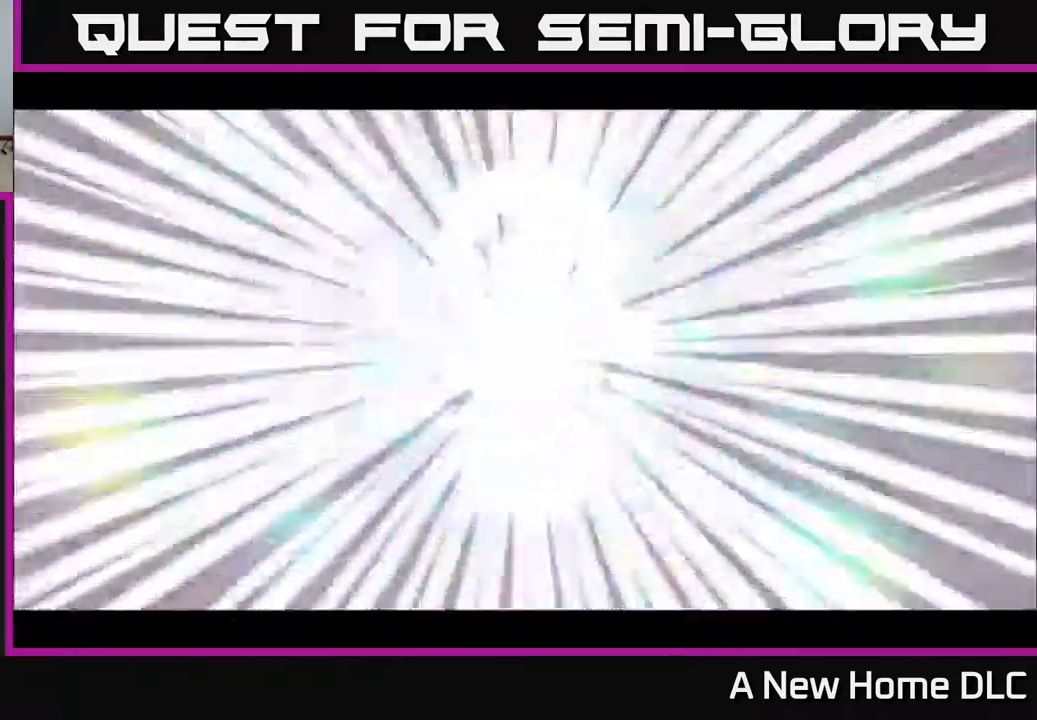
{"buttons": [], "left_stick": "center", "right_stick": "center", "events": [[67, "A", "down"], [67, "X", "down"], [150, "X", "up"], [183, "A", "up"], [200, "B", "down"], [217, "B", "up"]]}
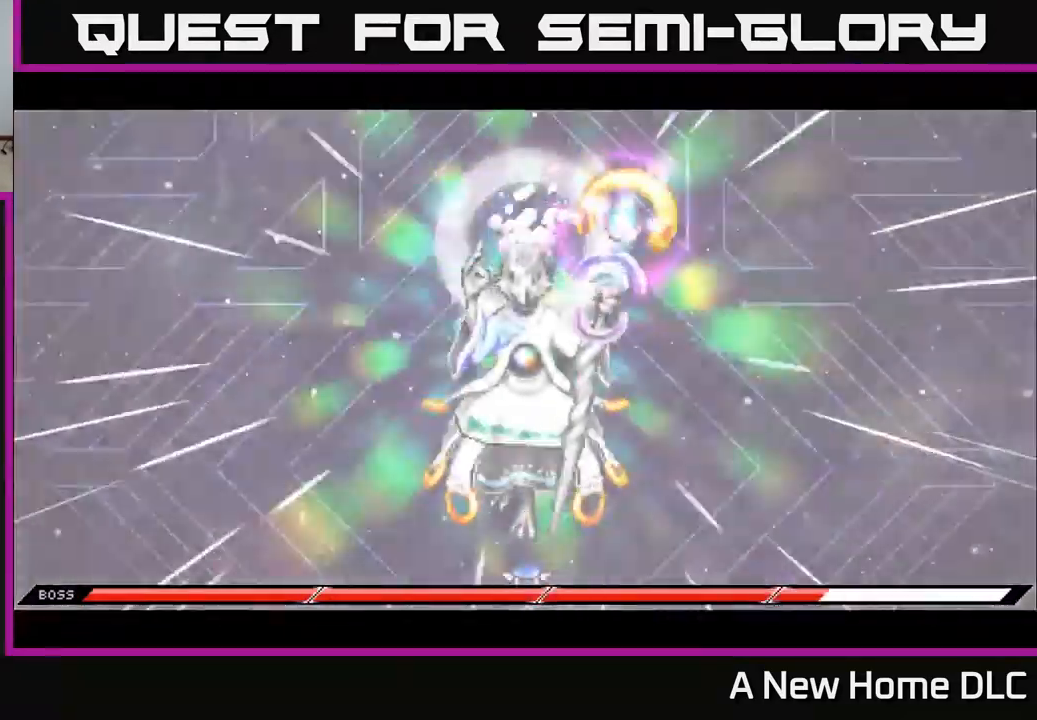
{"buttons": [], "left_stick": "center", "right_stick": "center", "events": [[67, "left_stick", "up-right"], [417, "left_stick", "center"]]}
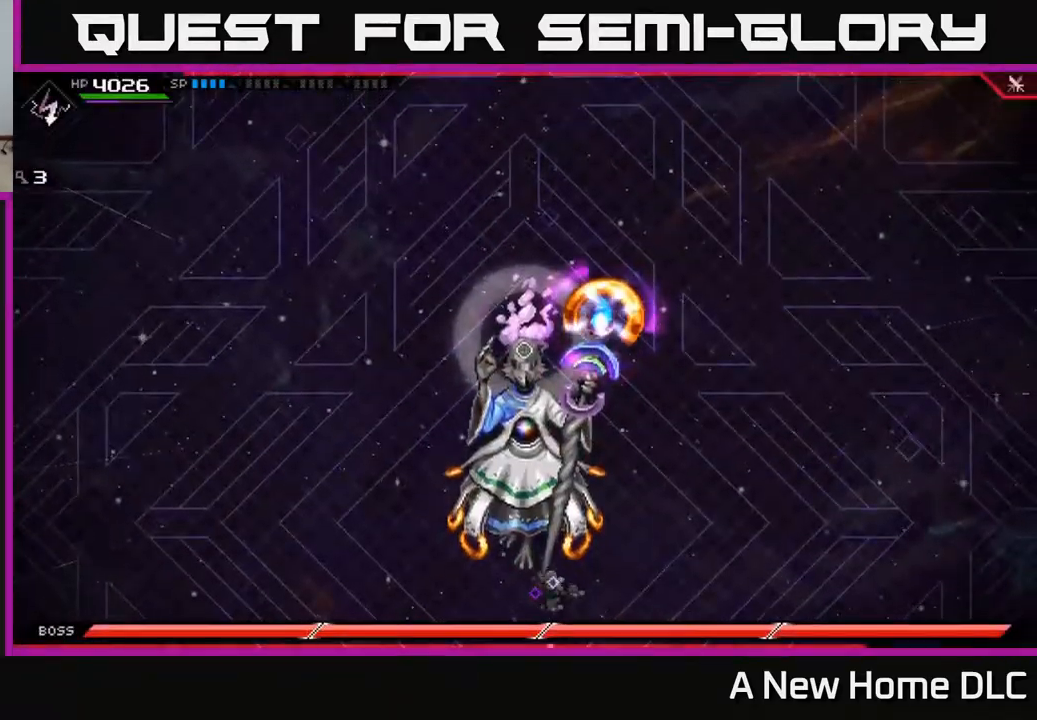
{"buttons": [], "left_stick": "center", "right_stick": "center", "events": [[233, "left_stick", "up"], [467, "left_stick", "center"]]}
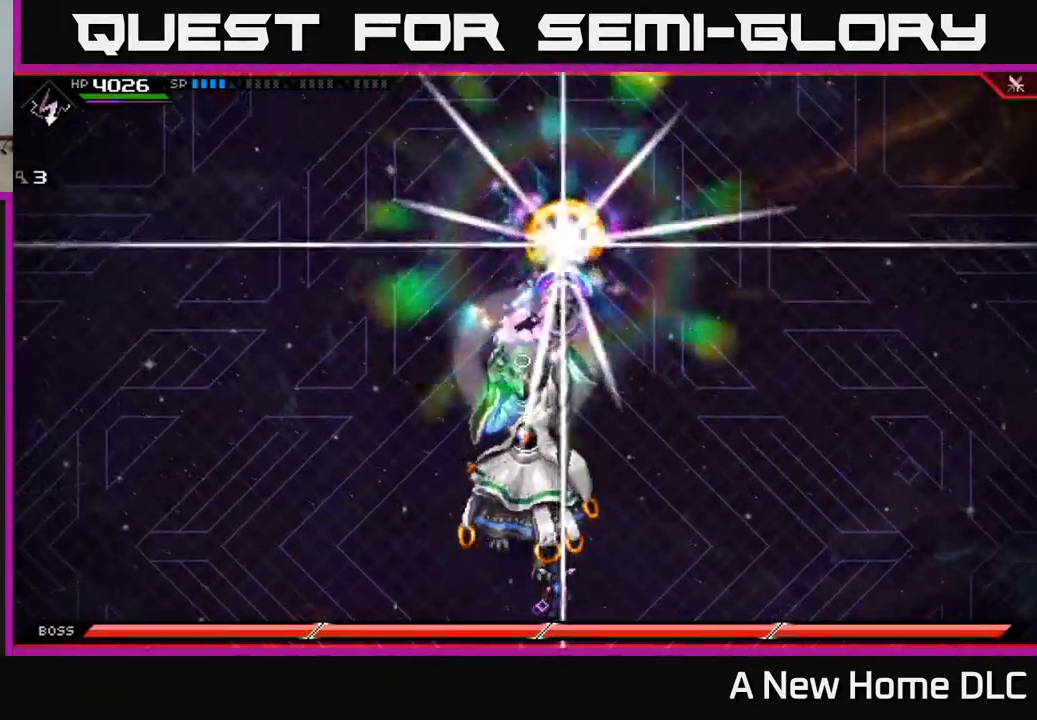
{"buttons": [], "left_stick": "down-left", "right_stick": "center", "events": [[383, "left_stick", "down-left"]]}
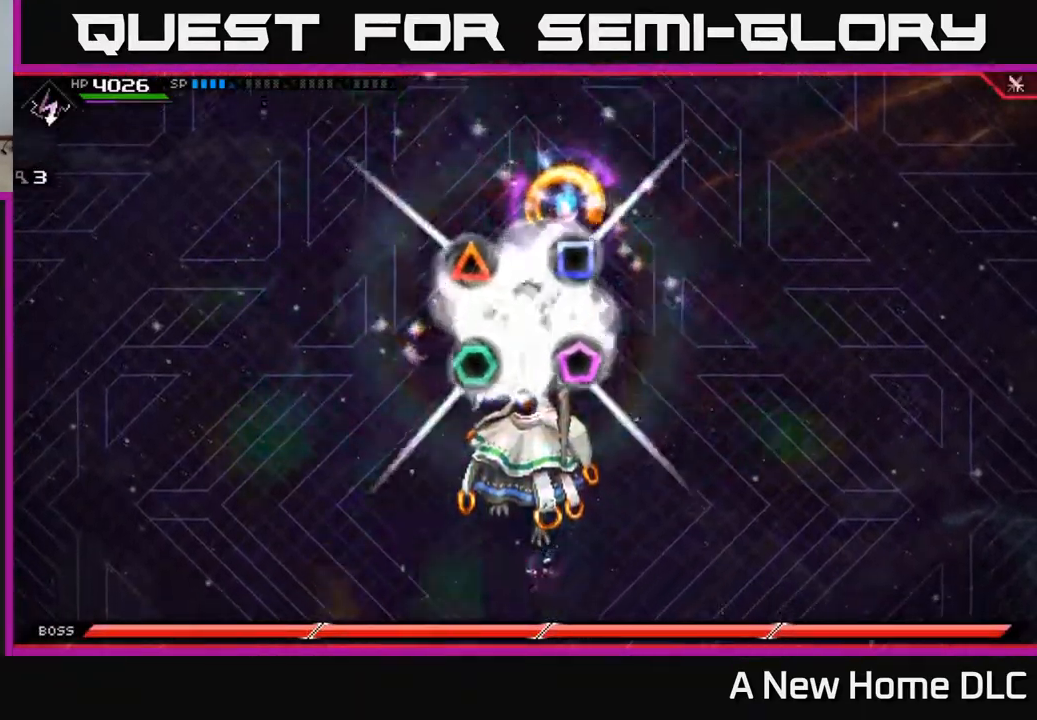
{"buttons": [], "left_stick": "down", "right_stick": "up", "events": [[133, "left_stick", "up"], [400, "left_stick", "center"], [433, "right_stick", "up"], [450, "left_stick", "down"]]}
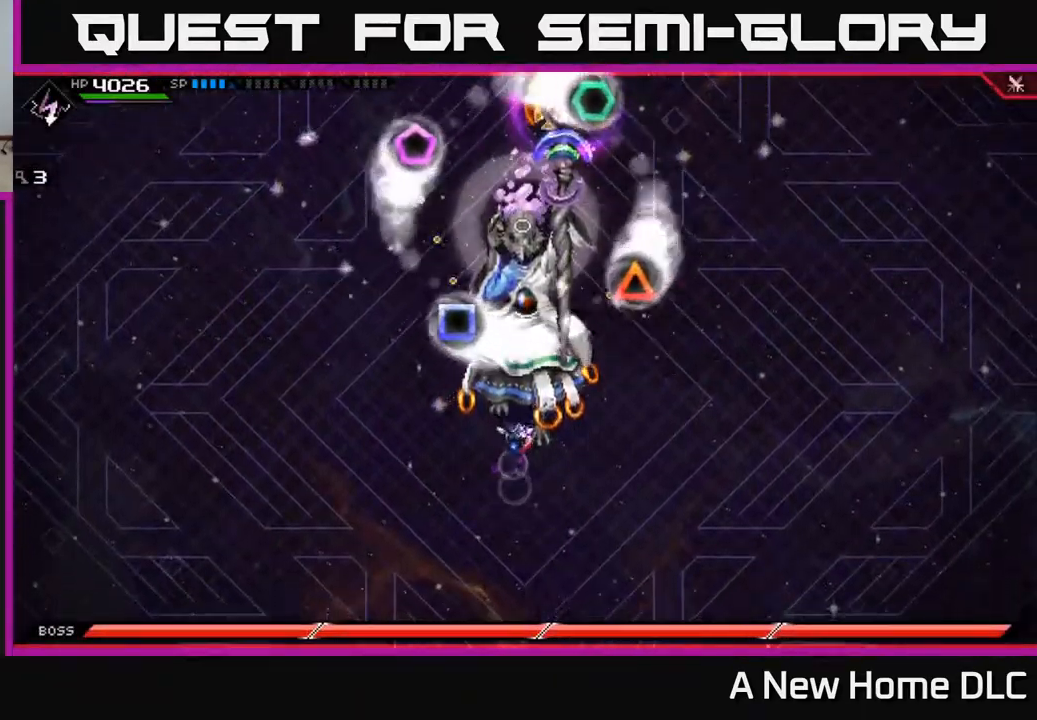
{"buttons": [], "left_stick": "down-right", "right_stick": "up", "events": [[67, "left_stick", "down-right"]]}
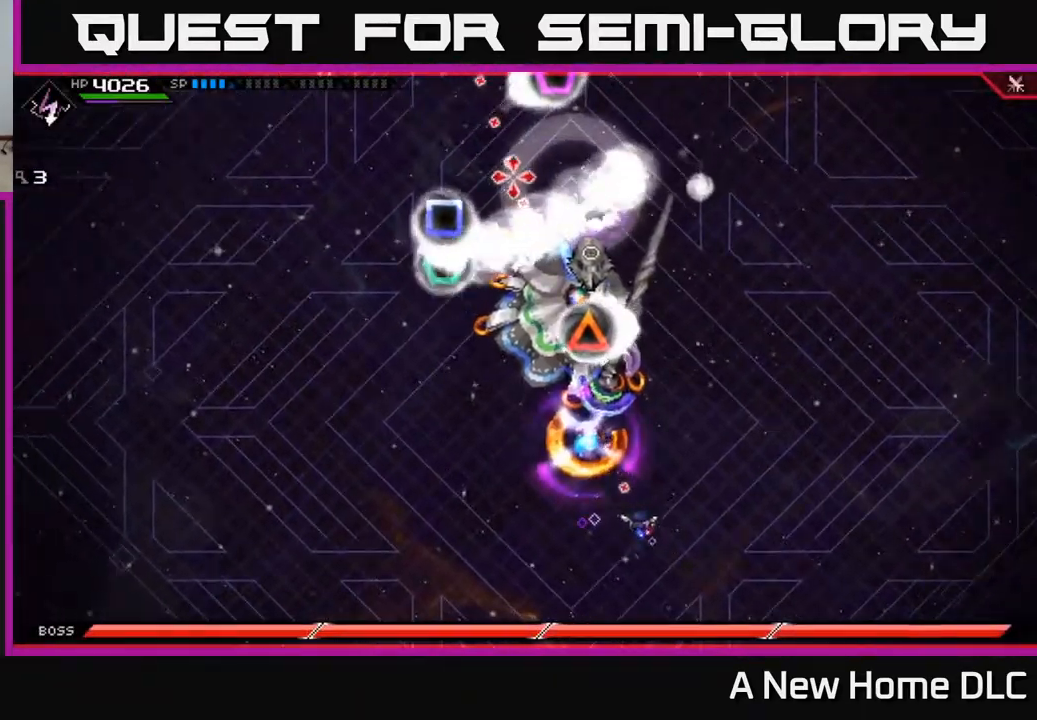
{"buttons": ["R1"], "left_stick": "center", "right_stick": "up", "events": [[17, "R1", "down"], [267, "left_stick", "center"]]}
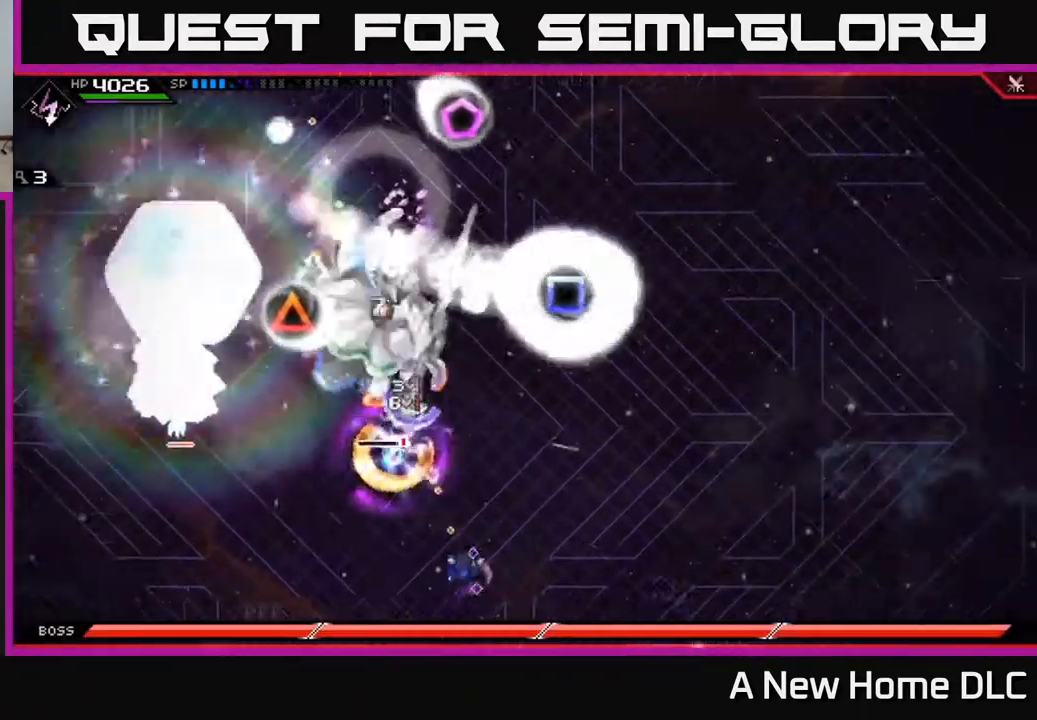
{"buttons": ["R1"], "left_stick": "center", "right_stick": "up", "events": []}
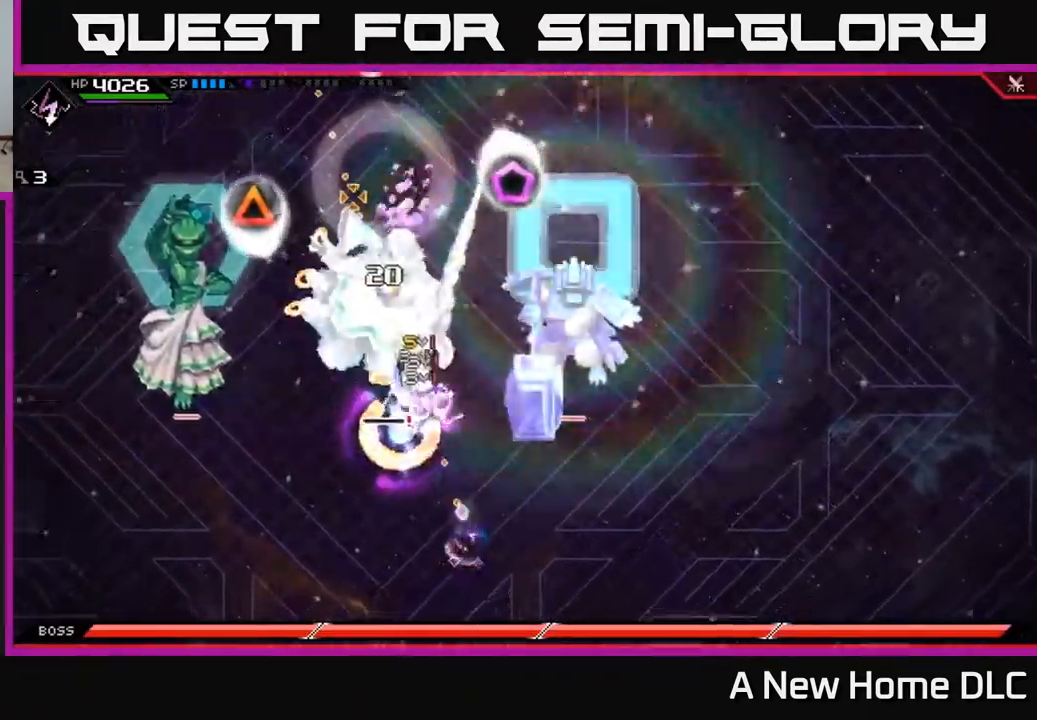
{"buttons": [], "left_stick": "center", "right_stick": "up", "events": [[100, "R1", "up"], [283, "DPAD_UP", "down"], [383, "DPAD_UP", "up"]]}
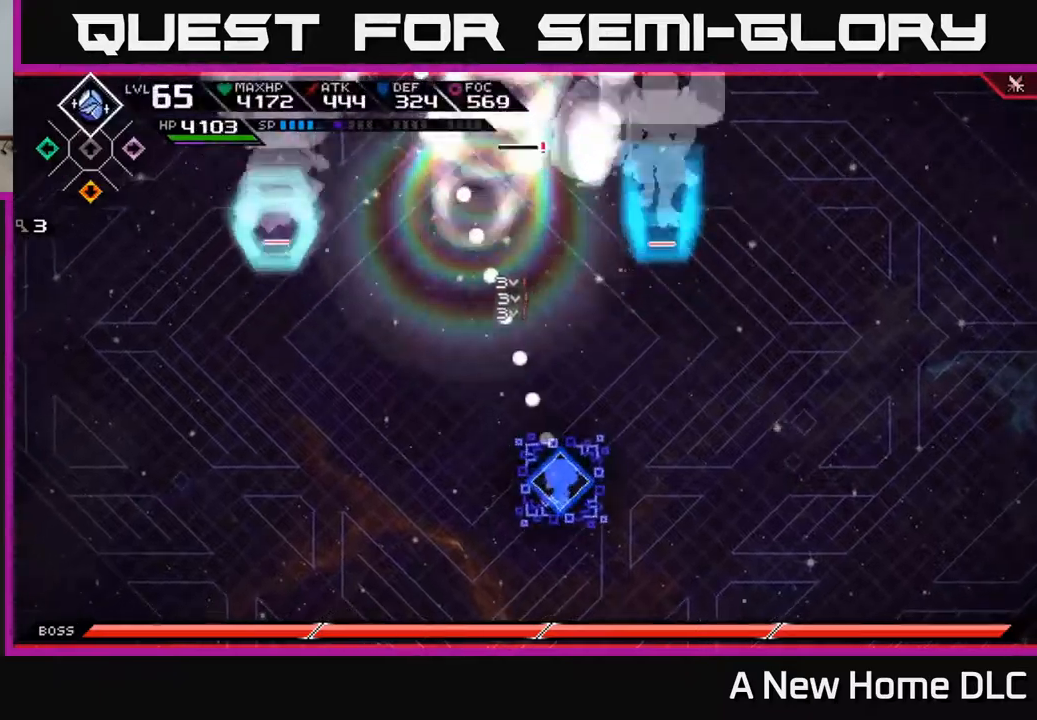
{"buttons": ["R1"], "left_stick": "center", "right_stick": "up", "events": [[117, "DPAD_UP", "down"], [167, "DPAD_UP", "up"], [234, "R1", "down"]]}
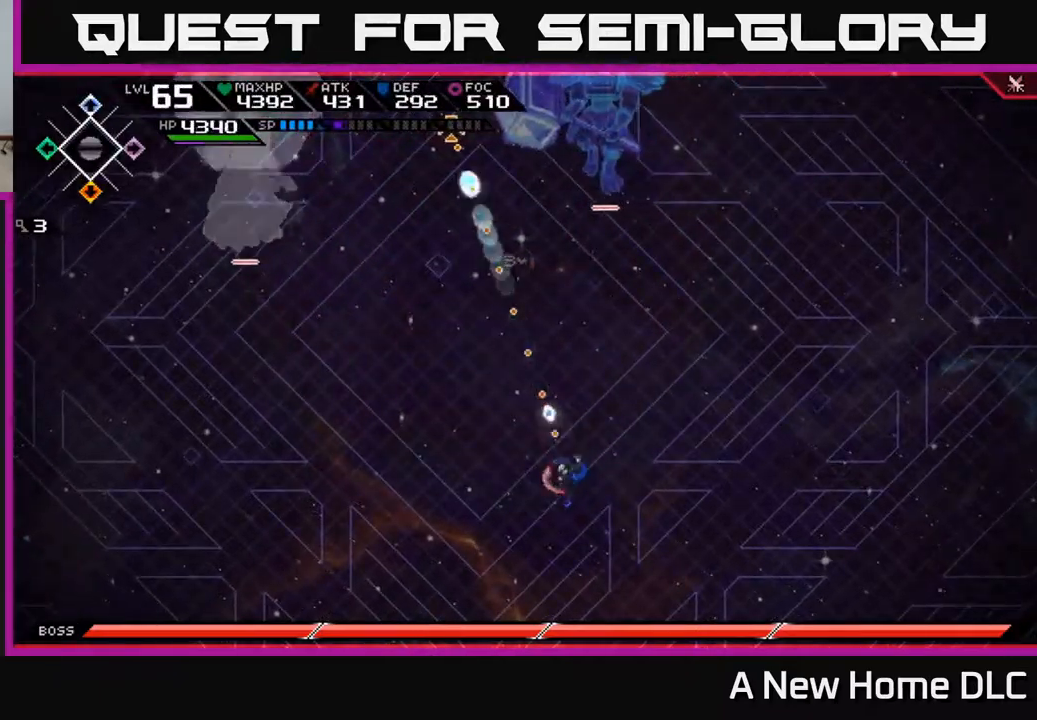
{"buttons": [], "left_stick": "up", "right_stick": "up-left", "events": [[417, "R1", "up"], [450, "right_stick", "up-left"], [500, "left_stick", "up"]]}
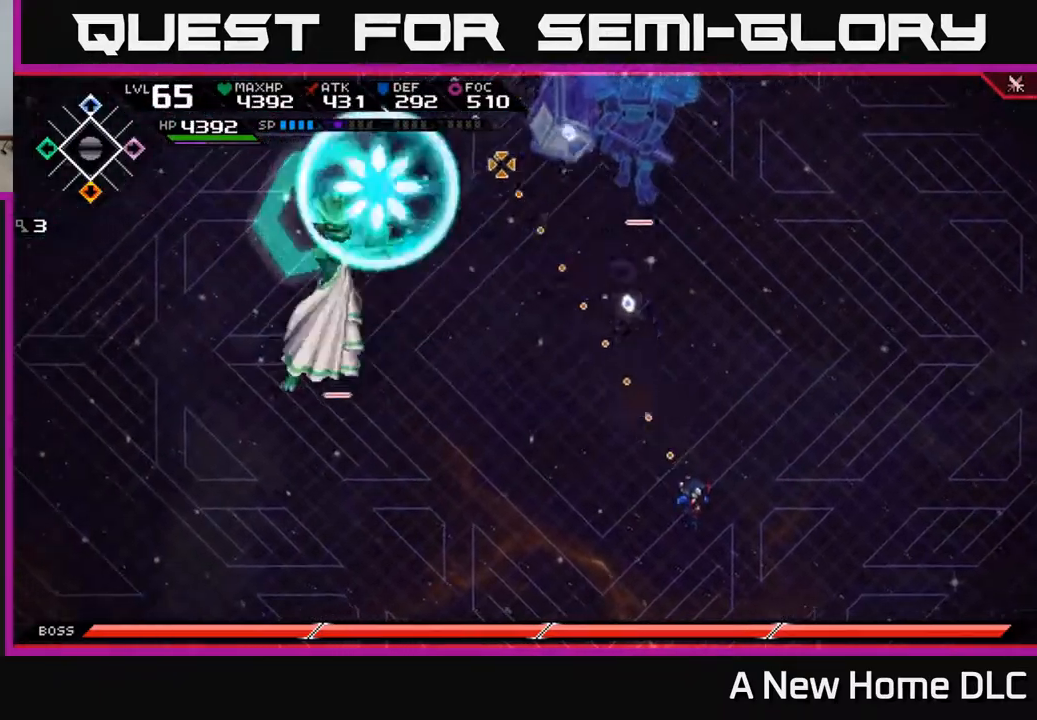
{"buttons": [], "left_stick": "down", "right_stick": "center", "events": [[134, "left_stick", "right"], [284, "right_stick", "center"], [467, "left_stick", "down"]]}
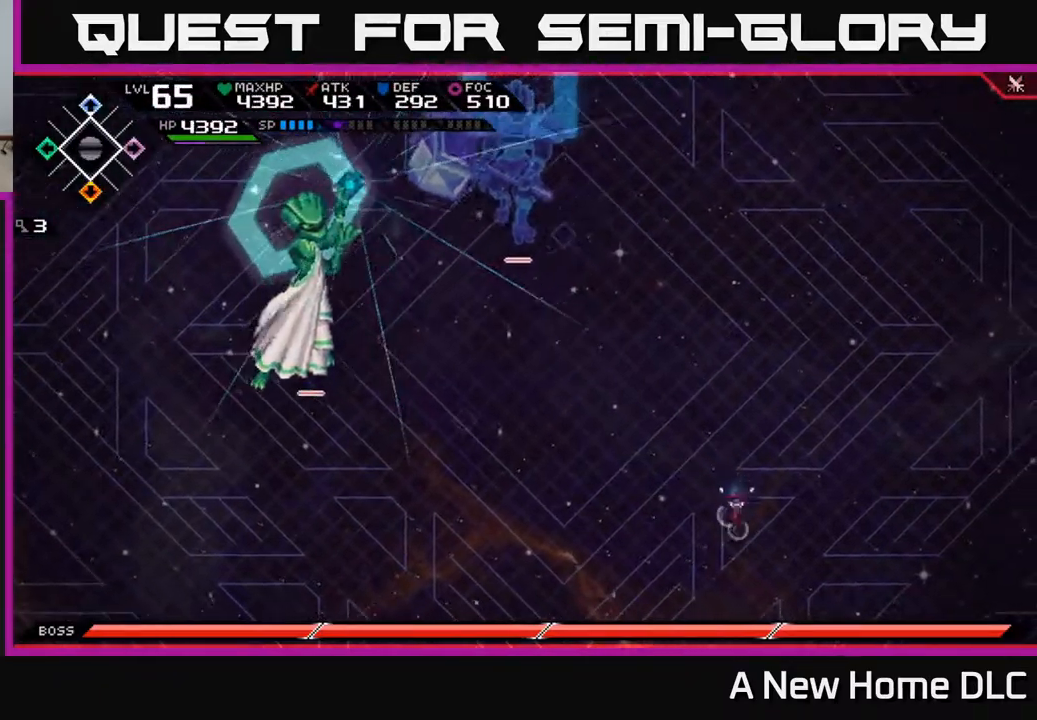
{"buttons": [], "left_stick": "down-left", "right_stick": "center", "events": [[34, "left_stick", "down-left"], [300, "L1", "down"], [400, "L1", "up"]]}
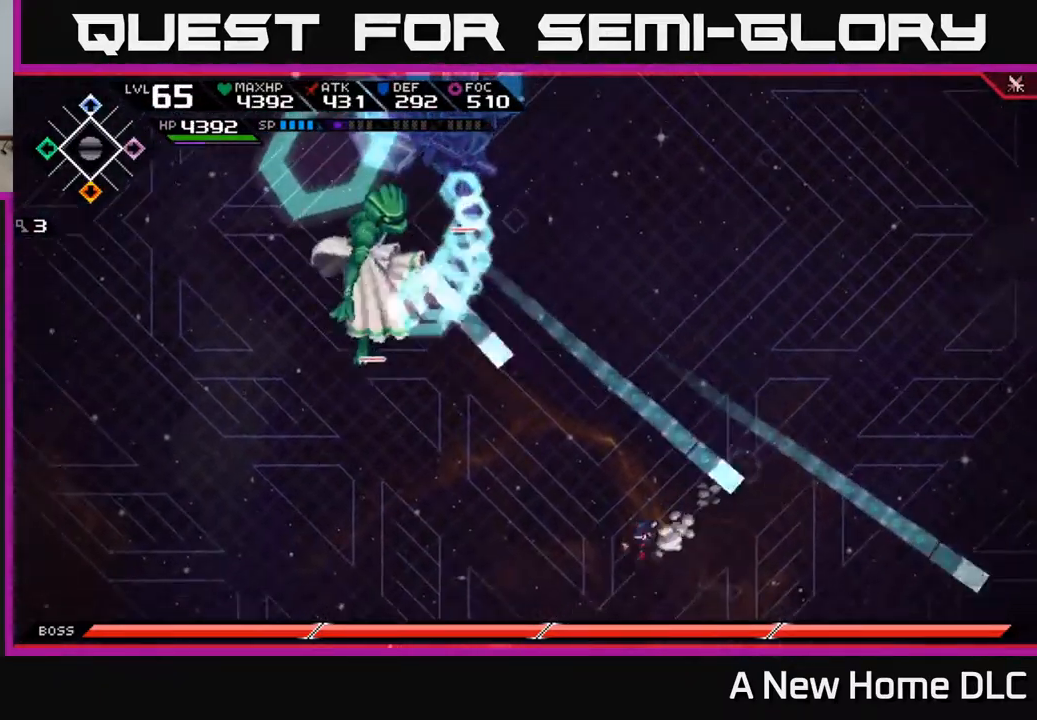
{"buttons": [], "left_stick": "left", "right_stick": "center", "events": [[117, "L1", "down"], [217, "L1", "up"], [350, "L1", "down"], [450, "L1", "up"], [500, "left_stick", "left"]]}
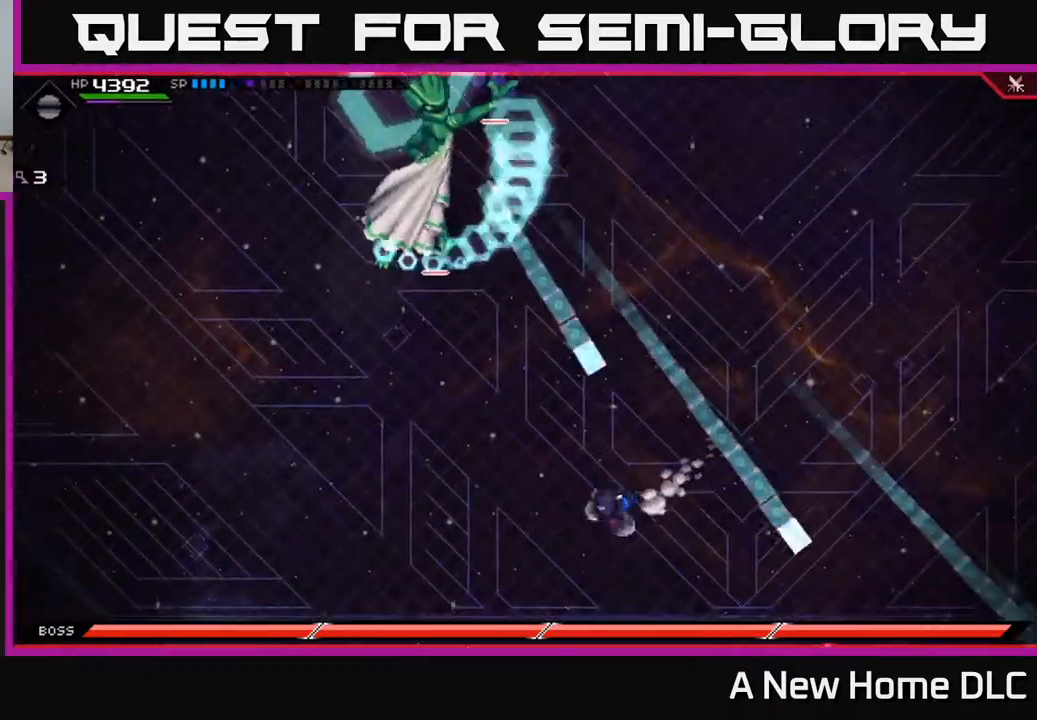
{"buttons": [], "left_stick": "up", "right_stick": "center", "events": [[267, "DPAD_LEFT", "down"], [334, "DPAD_LEFT", "up"], [367, "left_stick", "up"]]}
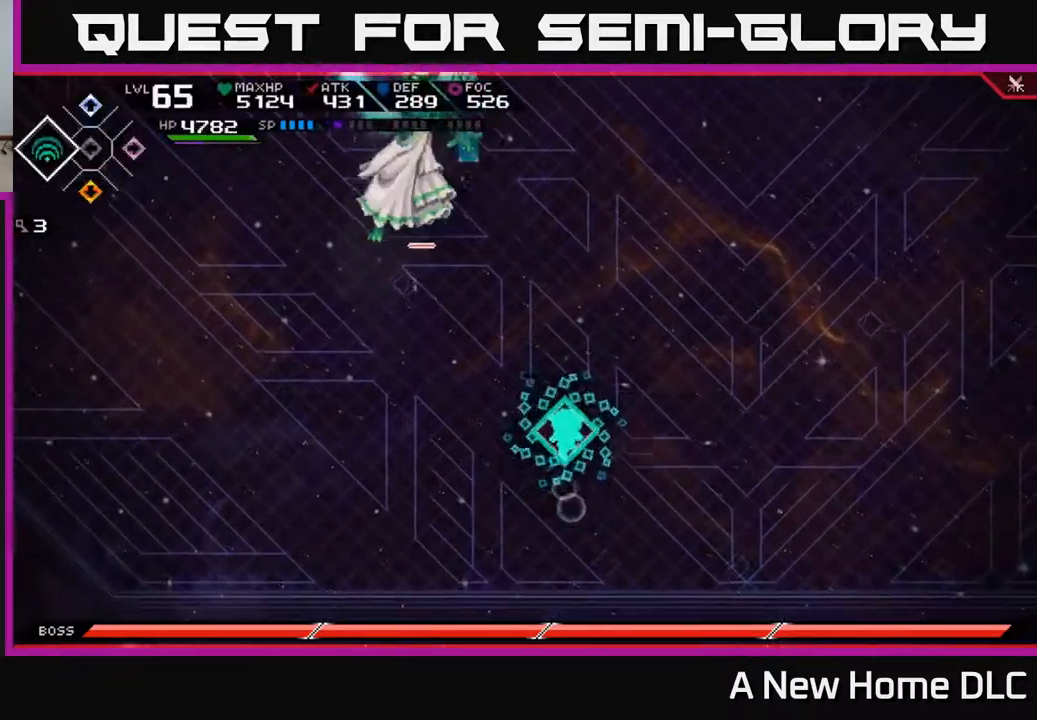
{"buttons": [], "left_stick": "up", "right_stick": "up-left", "events": [[100, "DPAD_RIGHT", "down"], [167, "DPAD_RIGHT", "up"], [384, "right_stick", "up-left"]]}
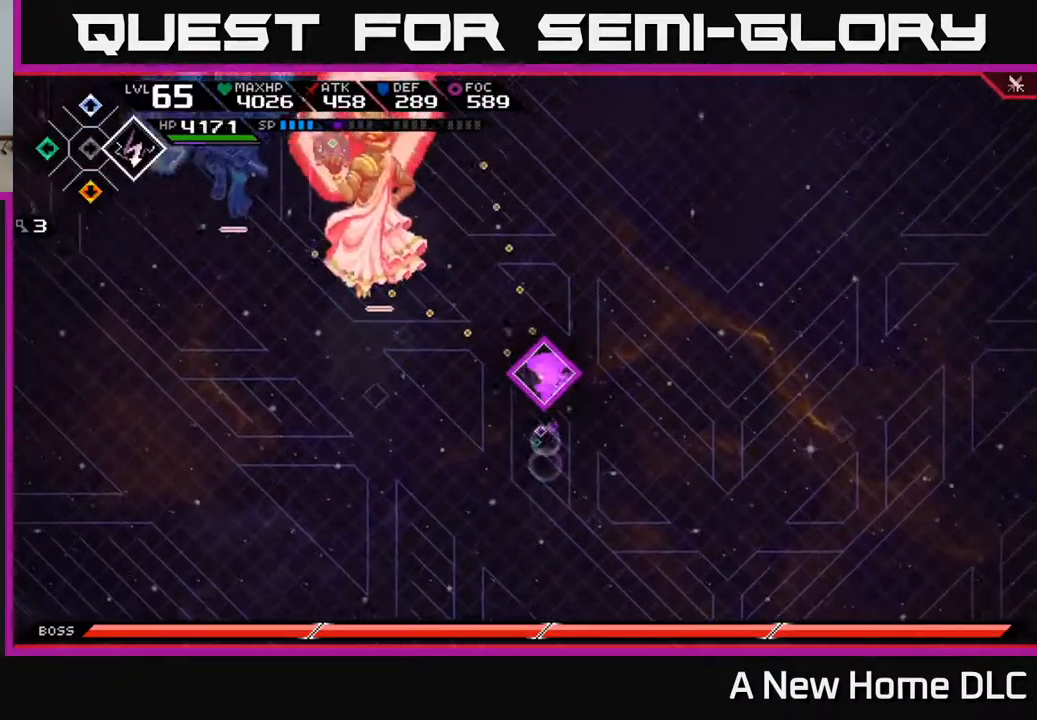
{"buttons": ["L1", "R2"], "left_stick": "up-left", "right_stick": "left", "events": [[17, "R1", "down"], [100, "left_stick", "up-left"], [184, "R1", "up"], [417, "L1", "down"], [450, "R2", "down"], [450, "right_stick", "left"]]}
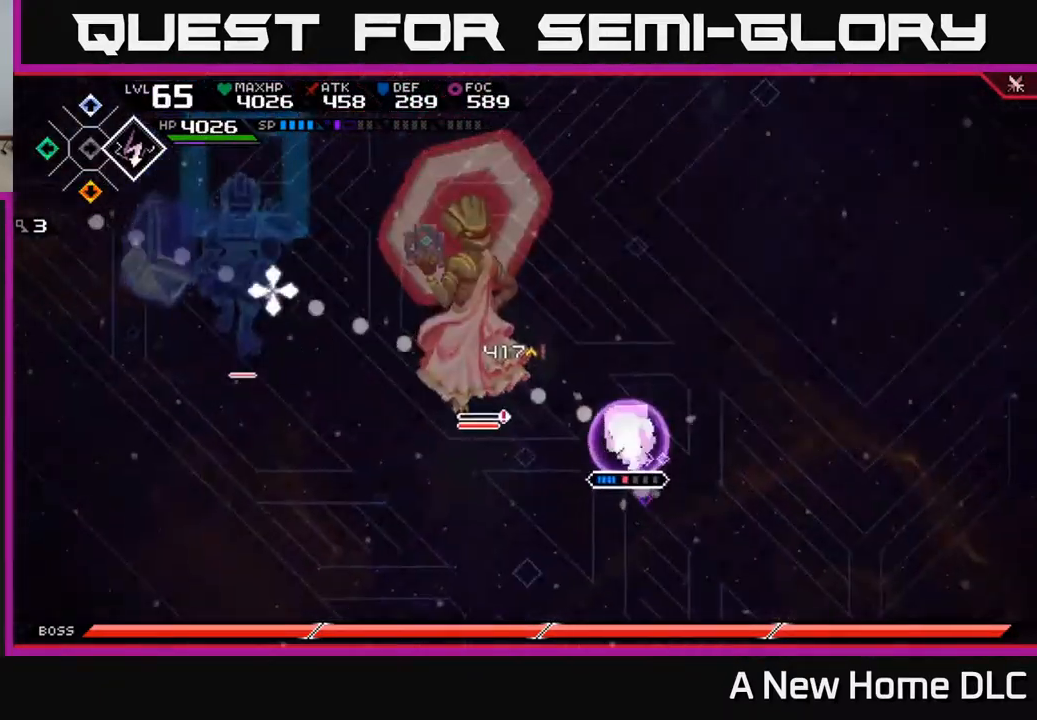
{"buttons": ["L1"], "left_stick": "up-left", "right_stick": "center", "events": [[34, "L1", "up"], [100, "R2", "up"], [284, "right_stick", "center"], [417, "L1", "down"]]}
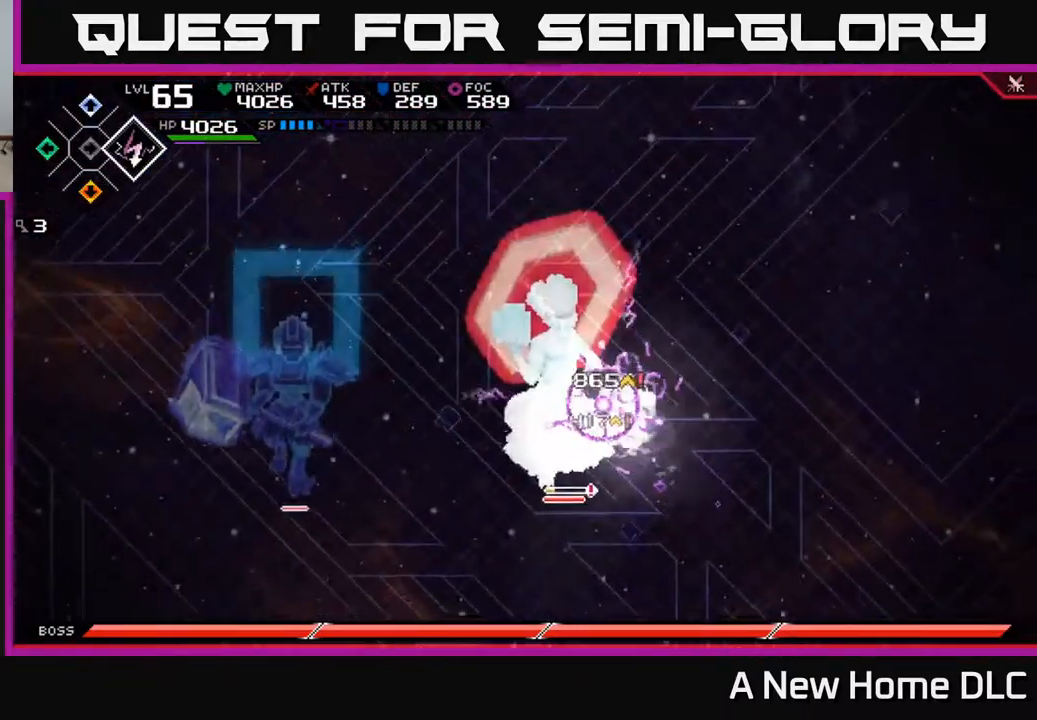
{"buttons": ["X"], "left_stick": "down-left", "right_stick": "center", "events": [[17, "L1", "up"], [17, "X", "down"], [50, "left_stick", "down-left"], [84, "X", "up"], [184, "X", "down"], [200, "L1", "down"], [250, "X", "up"], [300, "L1", "up"], [334, "X", "down"], [400, "X", "up"], [500, "X", "down"]]}
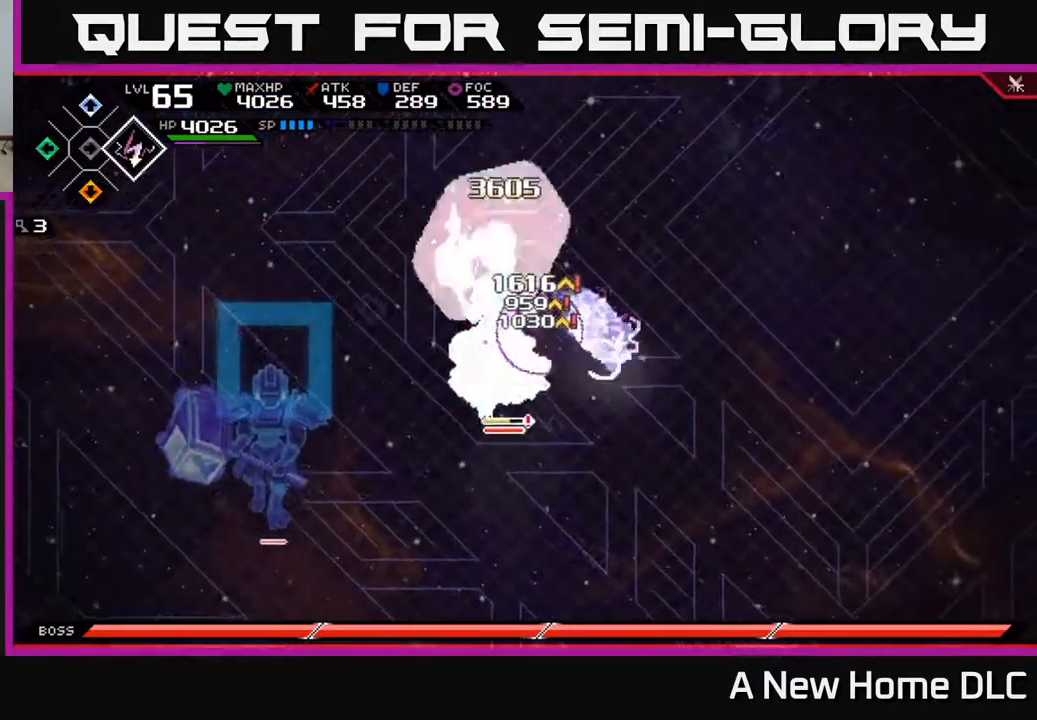
{"buttons": [], "left_stick": "down-left", "right_stick": "center", "events": [[100, "X", "up"], [168, "X", "down"], [218, "left_stick", "left"], [251, "L1", "down"], [268, "X", "up"], [368, "L1", "up"], [401, "left_stick", "down-left"]]}
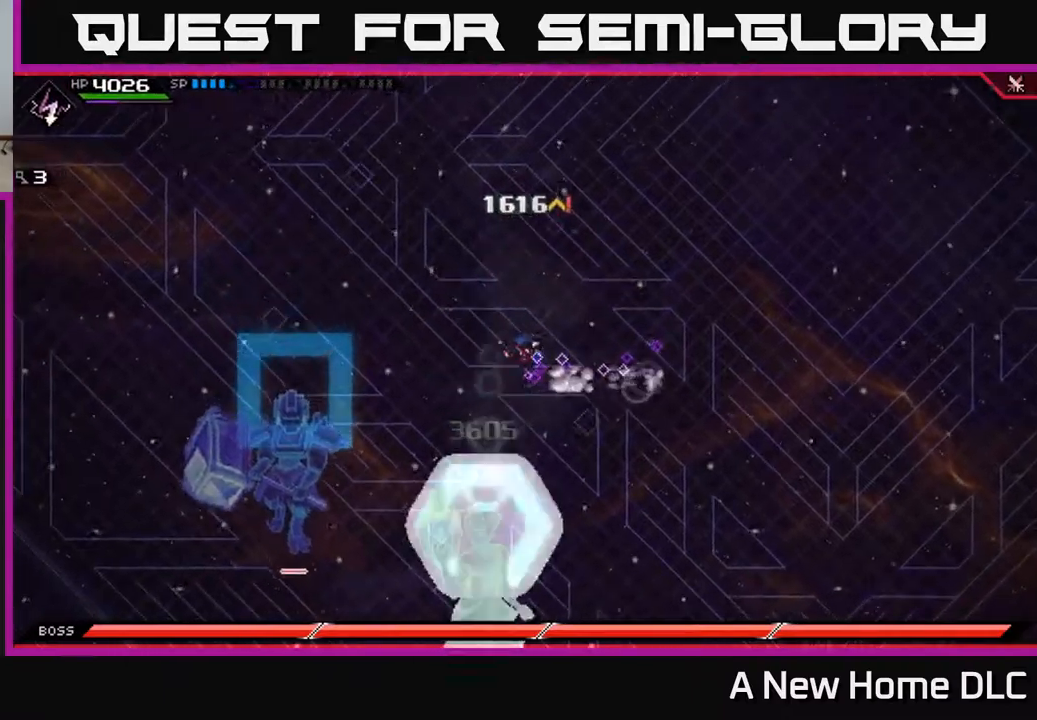
{"buttons": [], "left_stick": "up-right", "right_stick": "center", "events": [[134, "left_stick", "up-right"]]}
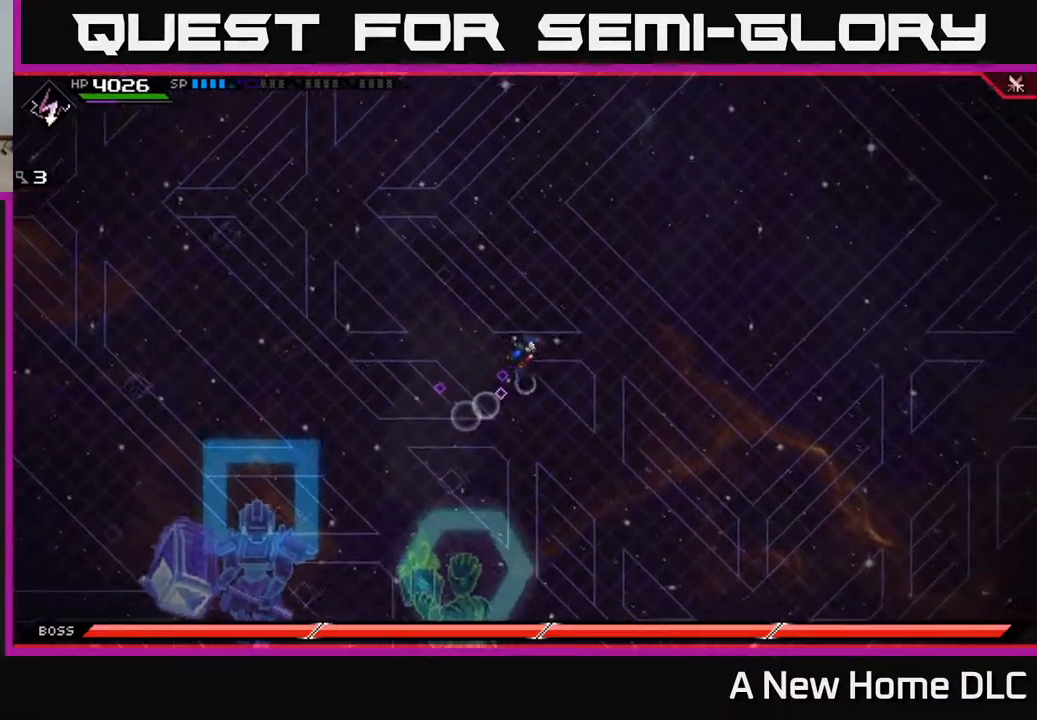
{"buttons": [], "left_stick": "right", "right_stick": "center", "events": [[117, "left_stick", "right"]]}
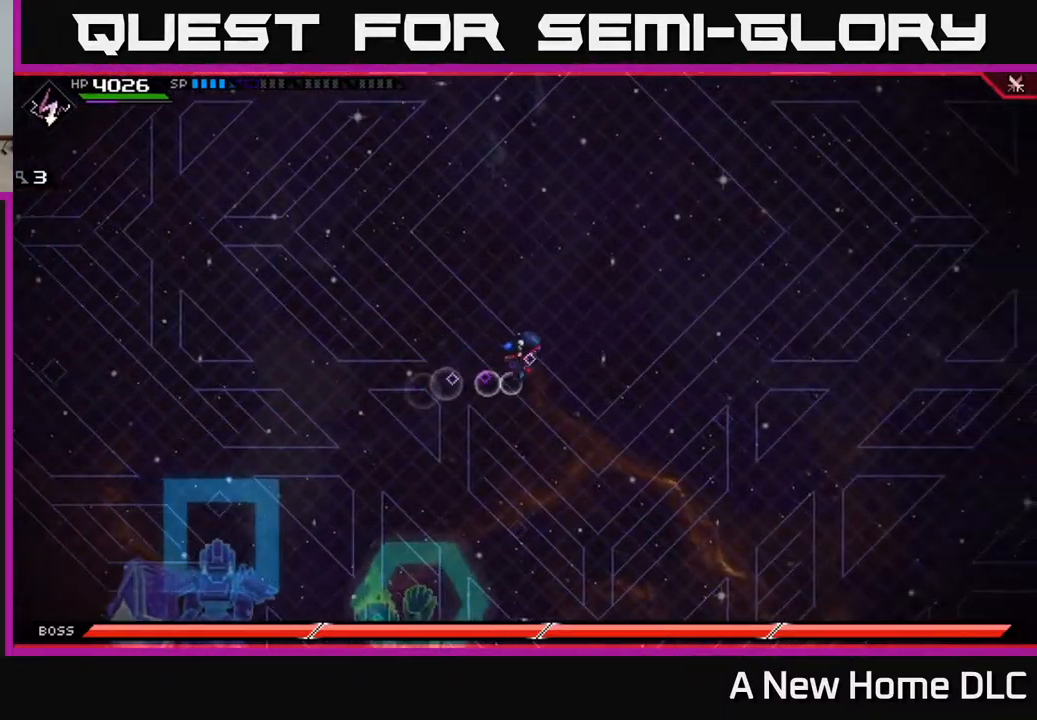
{"buttons": [], "left_stick": "right", "right_stick": "center", "events": []}